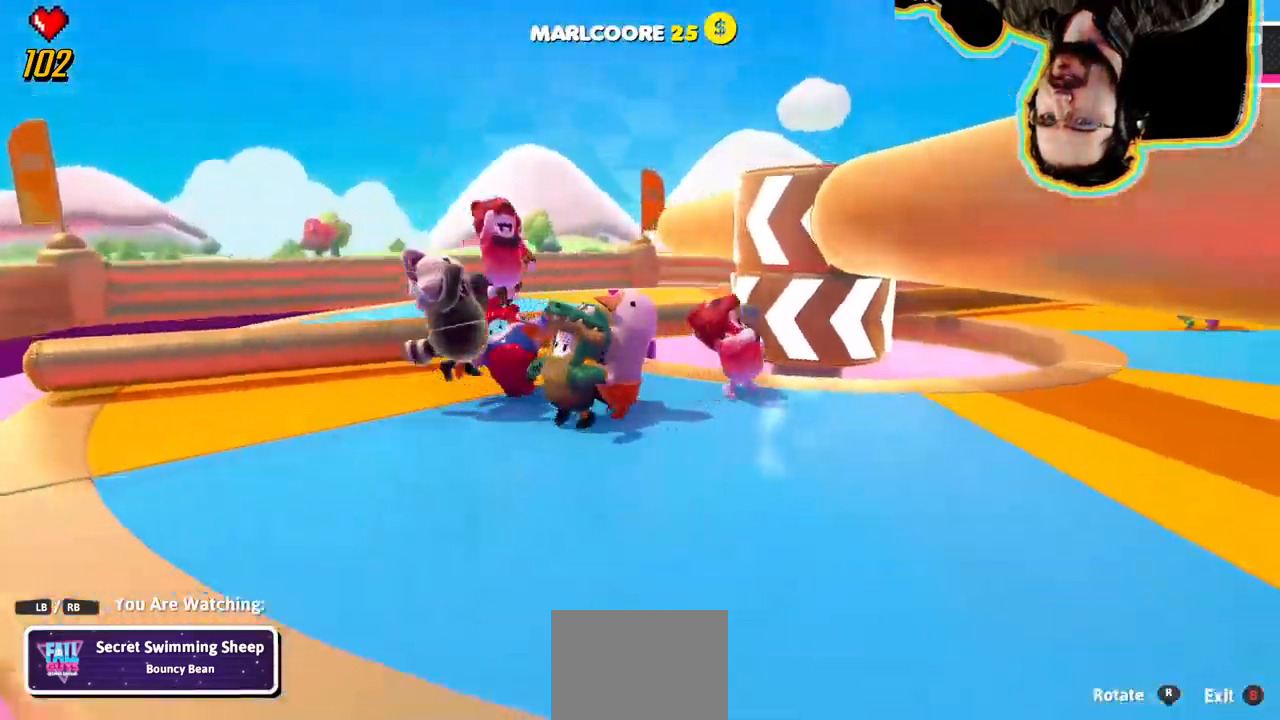
Gameplay with a controller (PlayStation layout); each line is a JSON object with the inputs held at the frame after it. "events" lists button and stick changes between this image and that frame as [ms after this image, input, new state], when the widget could be followed in between. Not read: DPAD_DOWN DPAD_LEFT DPAD_RIGHT DPAD_UP L3 R3 SELECT START.
{"buttons": [], "left_stick": "center", "right_stick": "down-right"}
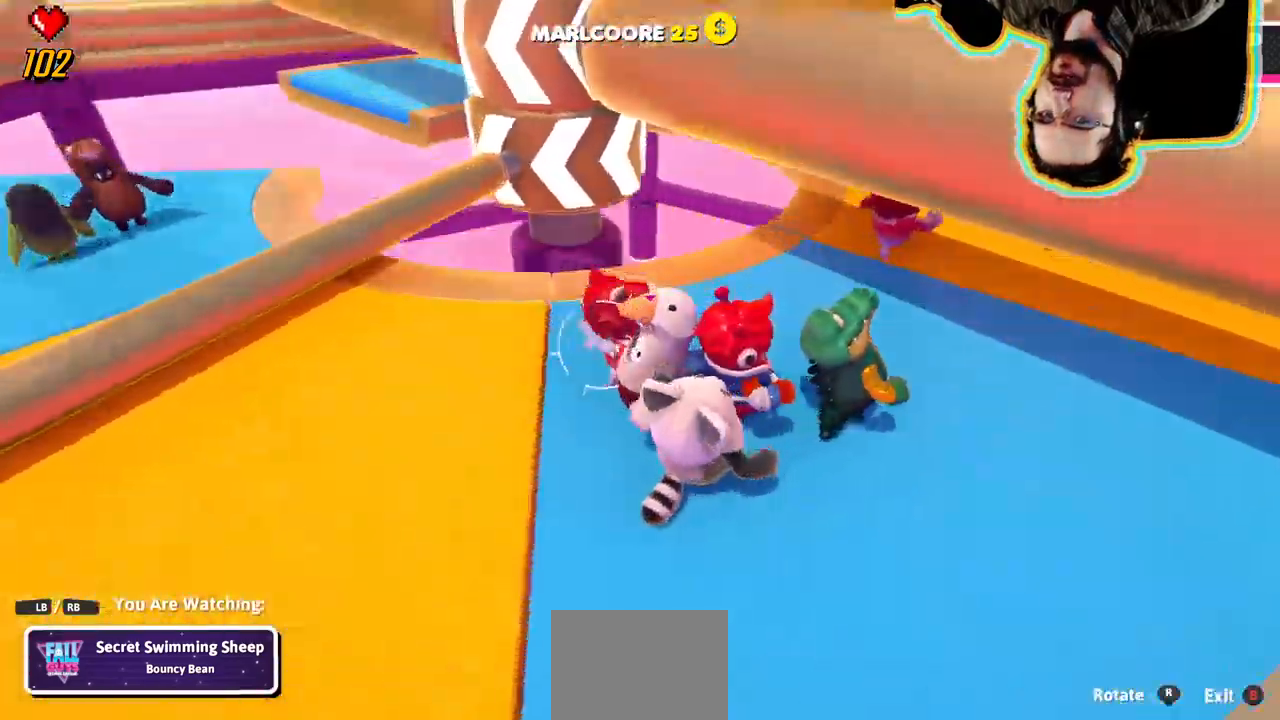
{"buttons": [], "left_stick": "center", "right_stick": "center", "events": [[34, "right_stick", "right"], [217, "right_stick", "center"]]}
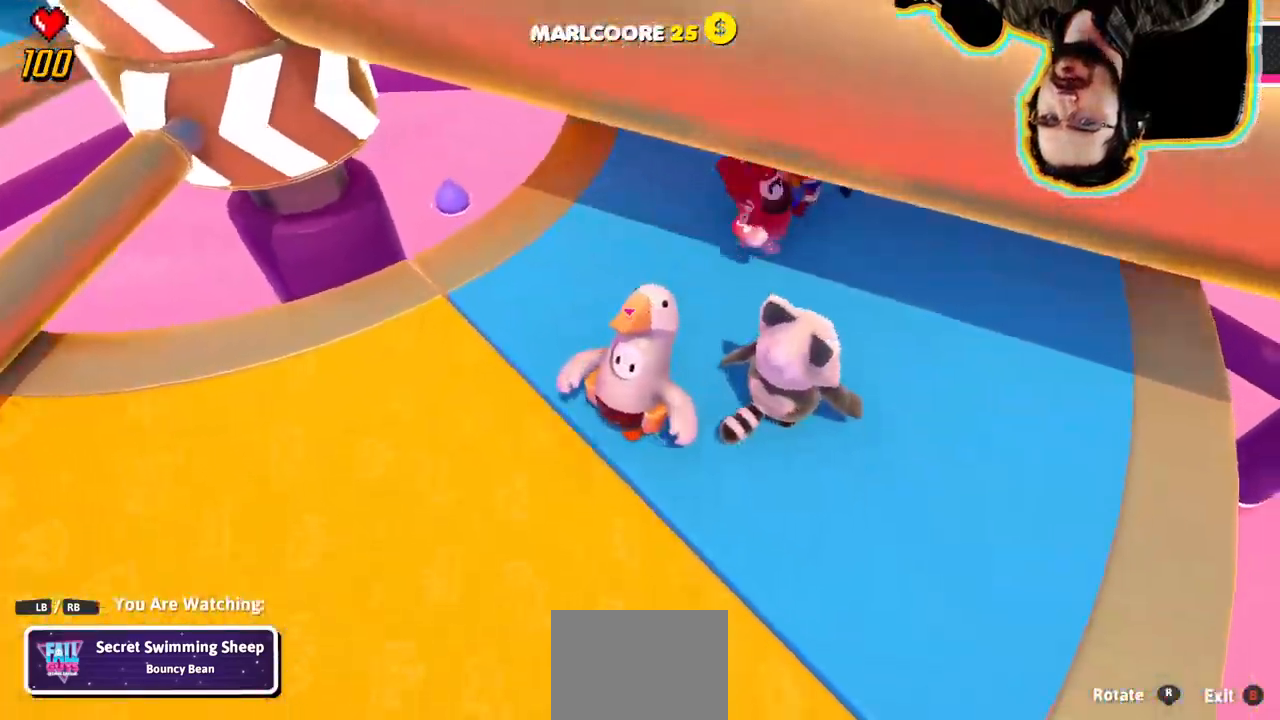
{"buttons": [], "left_stick": "center", "right_stick": "center", "events": []}
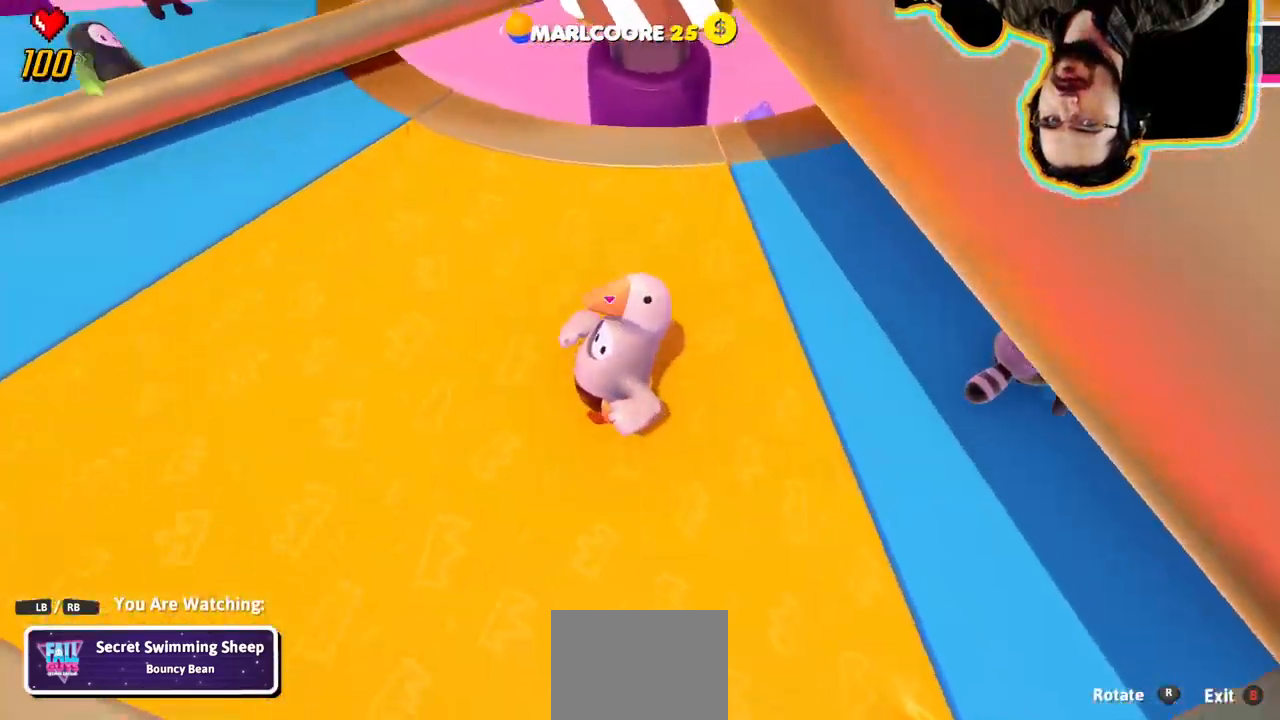
{"buttons": [], "left_stick": "center", "right_stick": "center", "events": []}